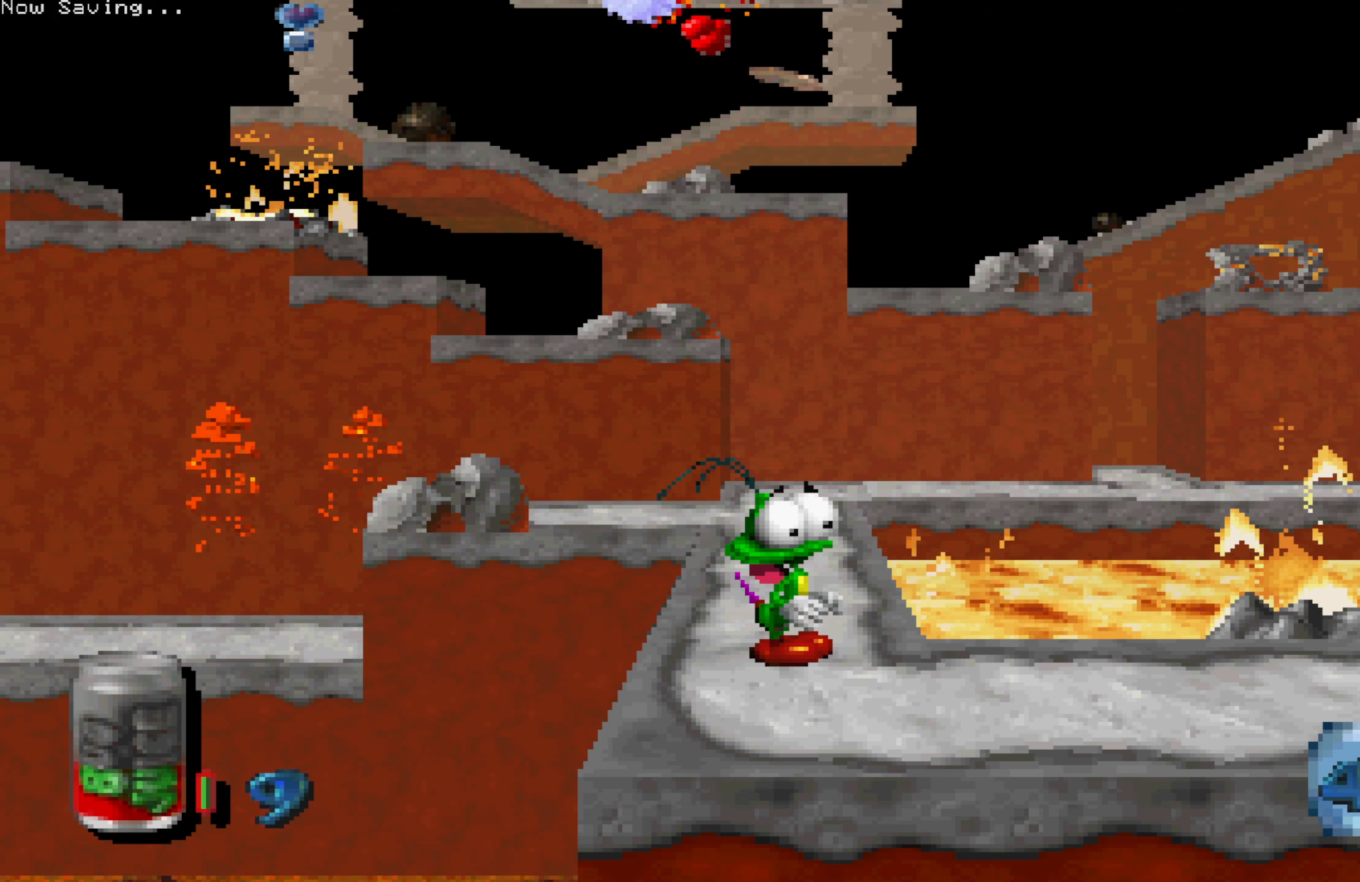
Gameplay with a controller (Xbox layout); each line is a JSON object with the inputs held at the frame after it. "events" lists button and stick changes between this image and that frame as [ms after this image, input, new state], when the widget could be followed in between. Not read: A L3 R3.
{"buttons": [], "left_stick": "down", "right_stick": "center", "events": [[150, "left_stick", "down-right"], [283, "left_stick", "down"]]}
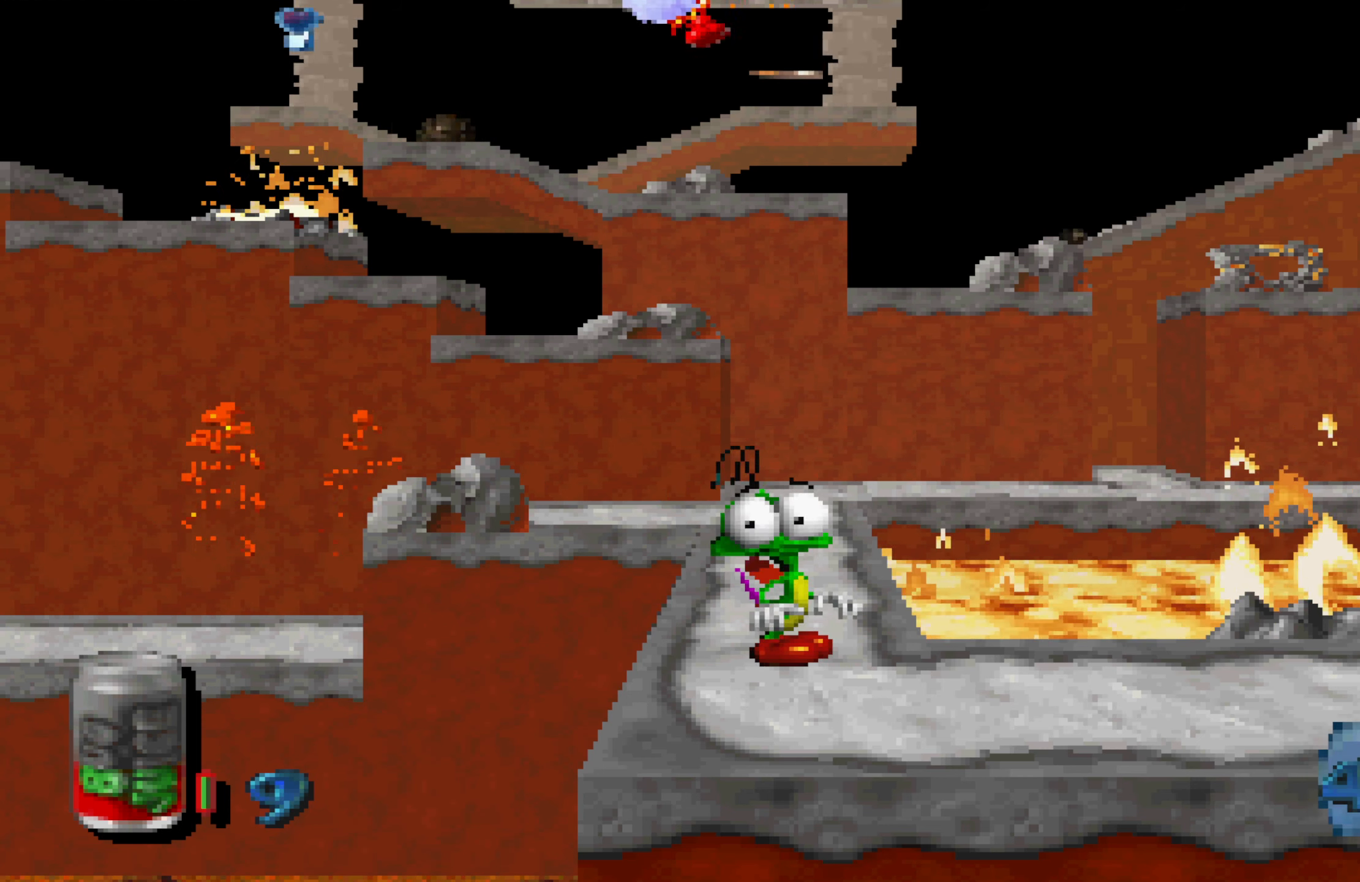
{"buttons": [], "left_stick": "right", "right_stick": "center", "events": [[84, "left_stick", "down-right"], [284, "left_stick", "right"]]}
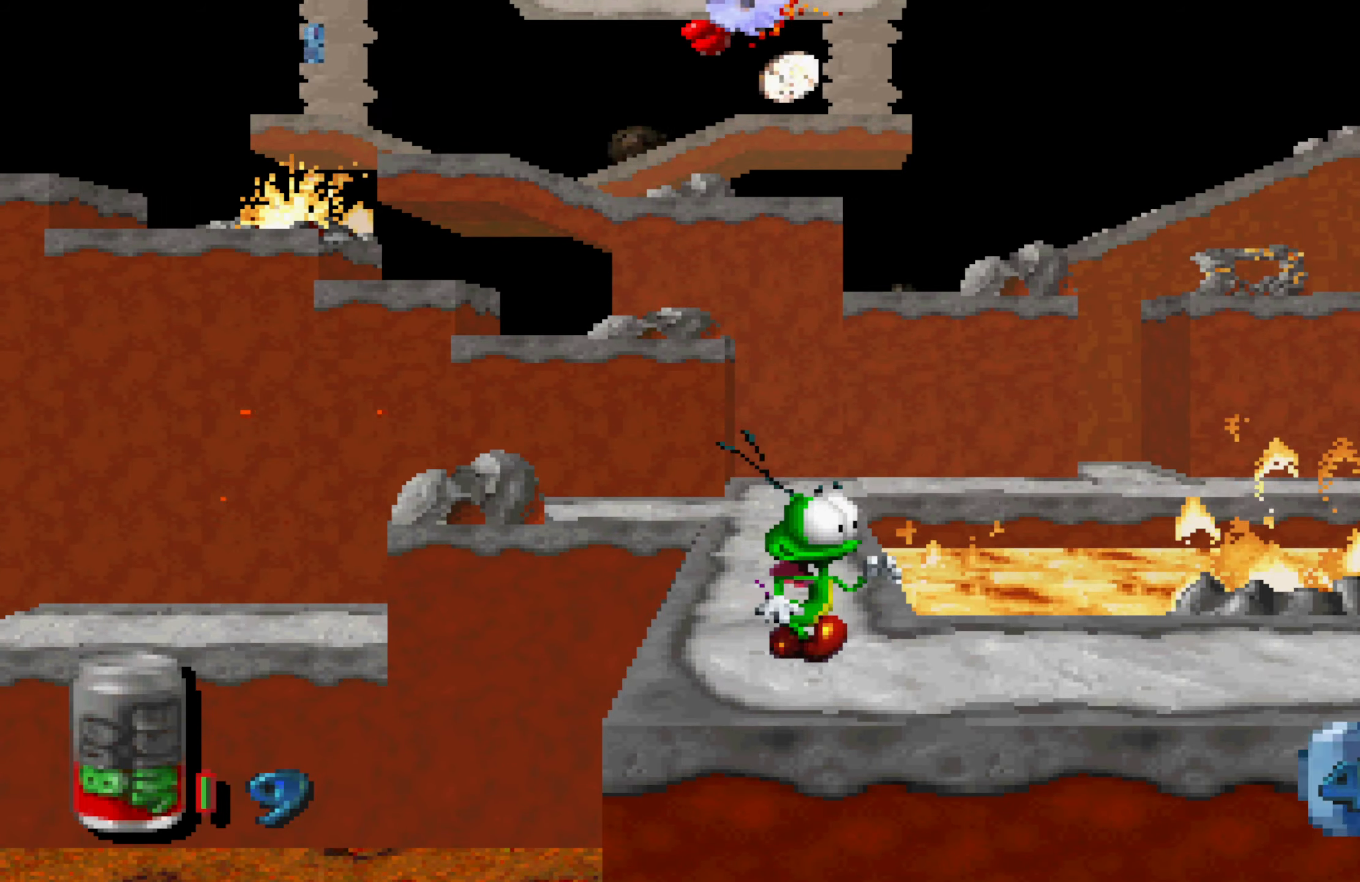
{"buttons": [], "left_stick": "right", "right_stick": "center", "events": []}
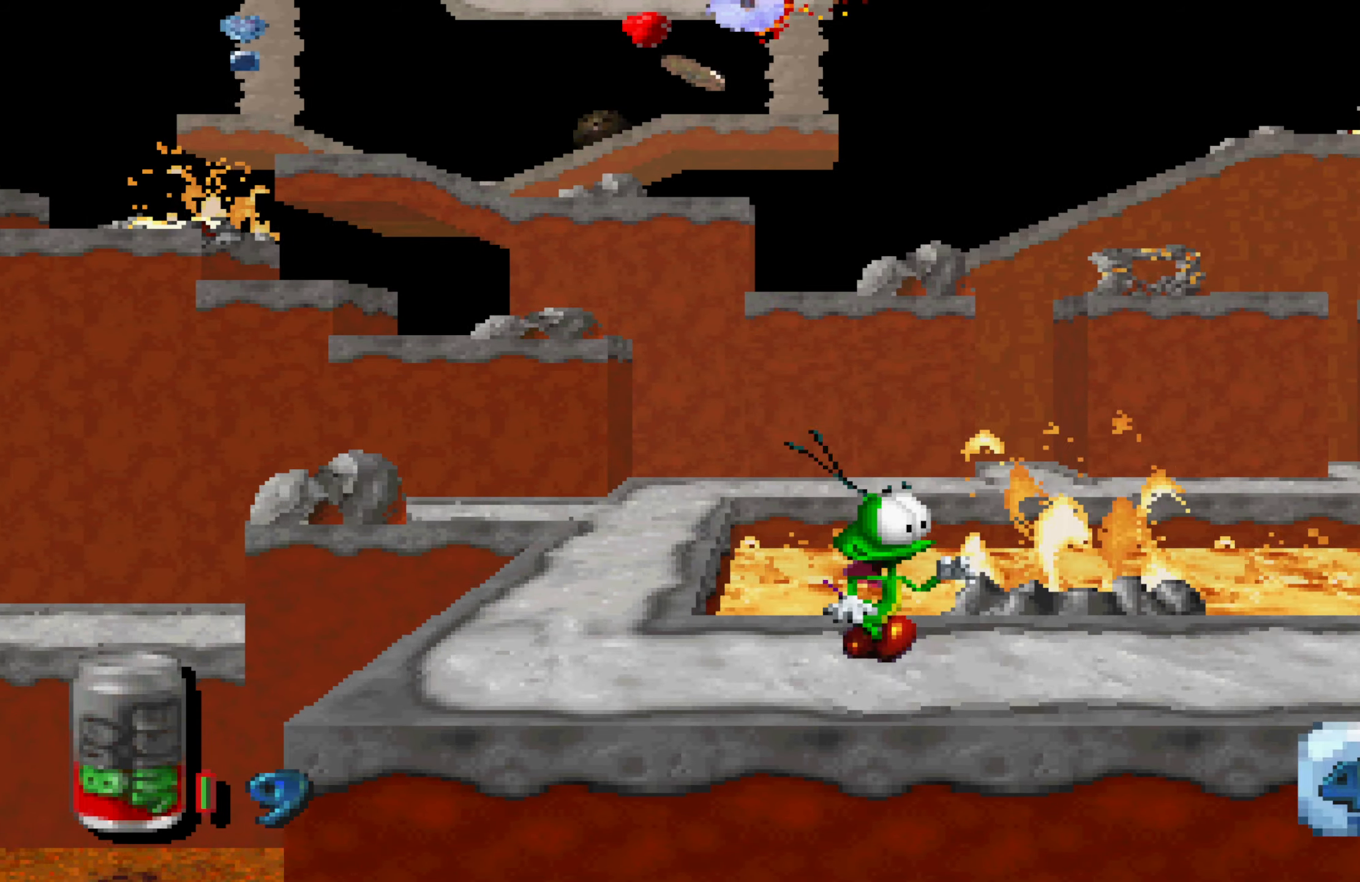
{"buttons": [], "left_stick": "right", "right_stick": "center", "events": []}
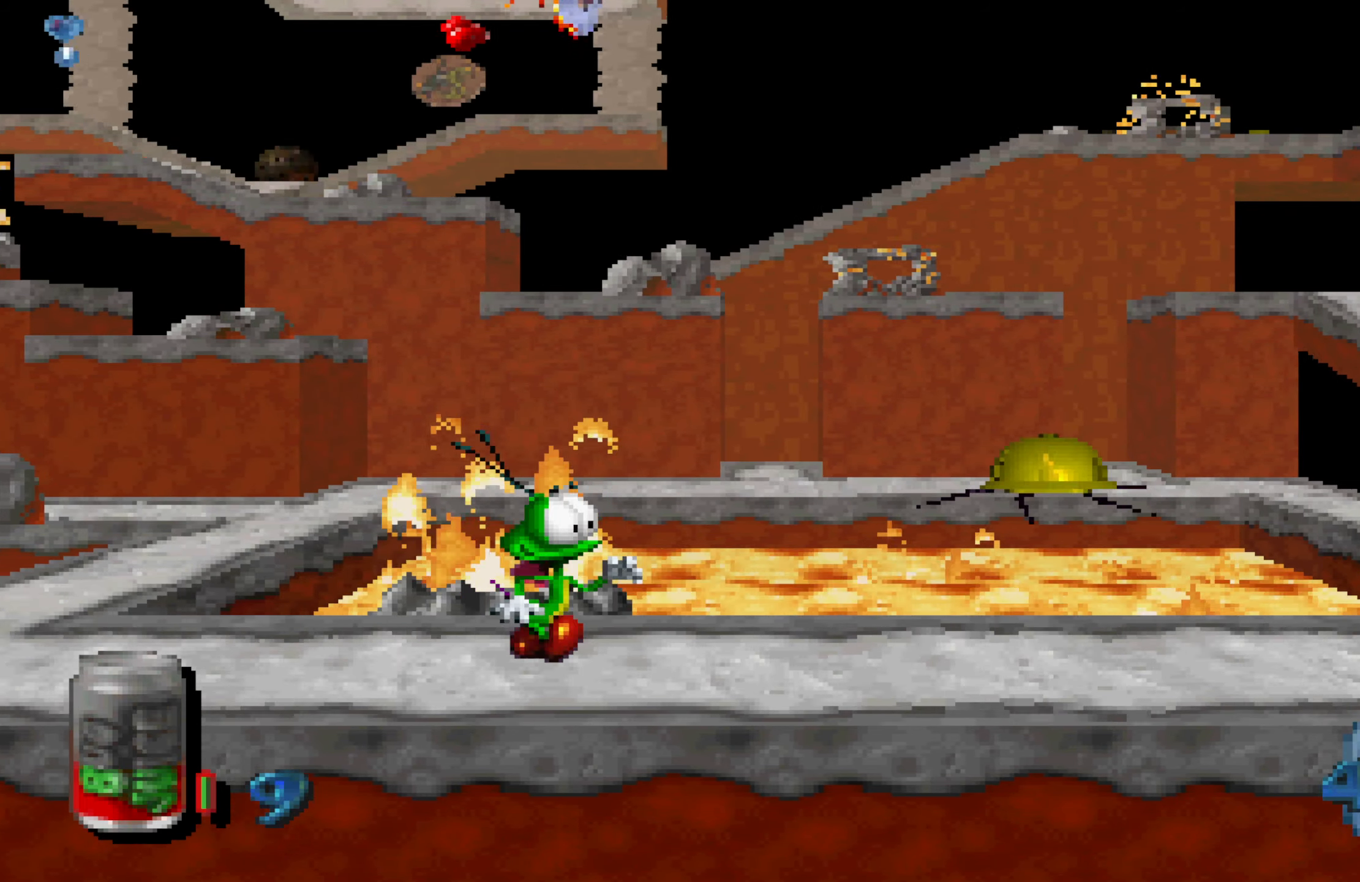
{"buttons": [], "left_stick": "center", "right_stick": "center", "events": [[217, "left_stick", "center"]]}
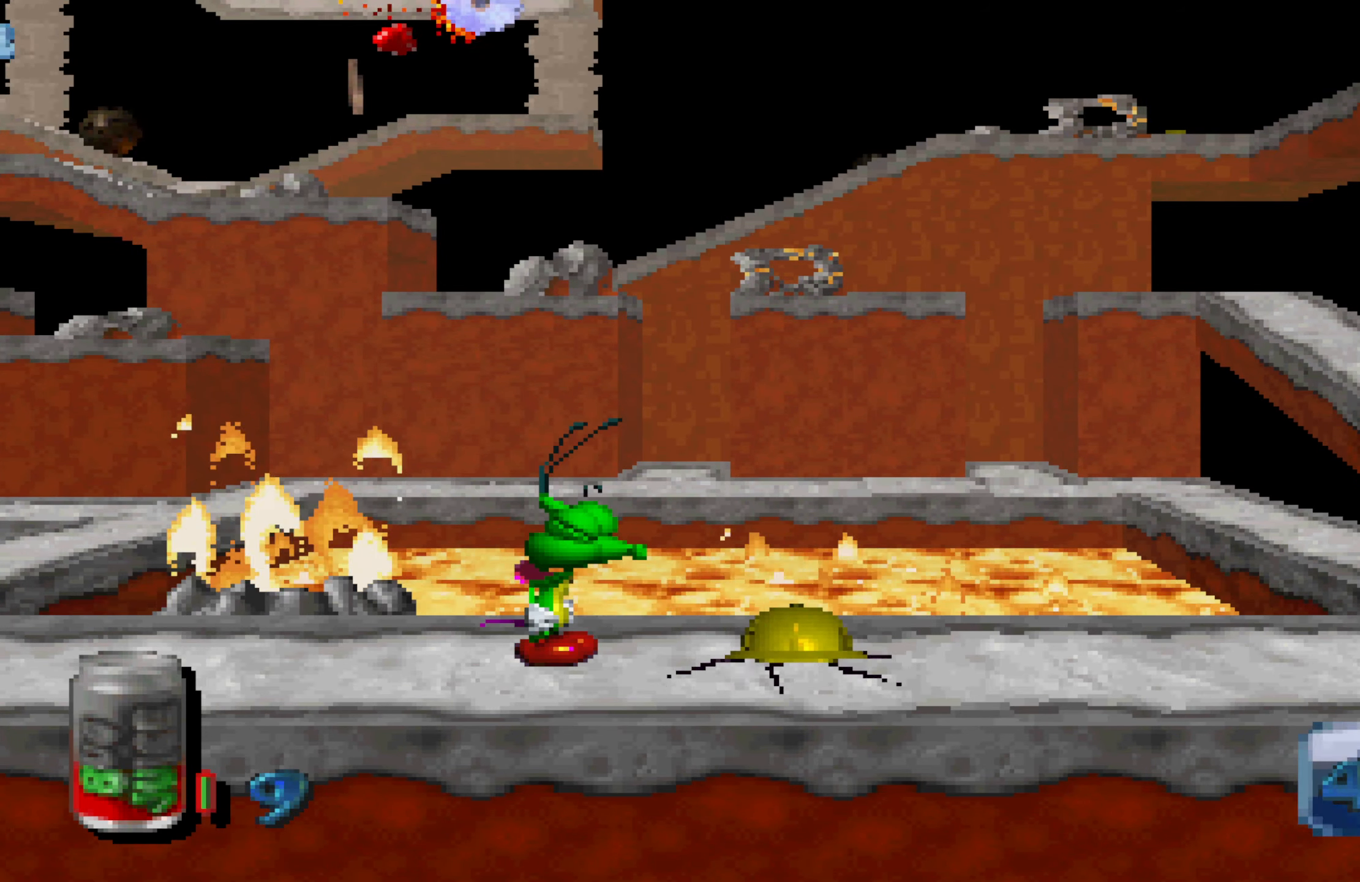
{"buttons": [], "left_stick": "center", "right_stick": "center", "events": []}
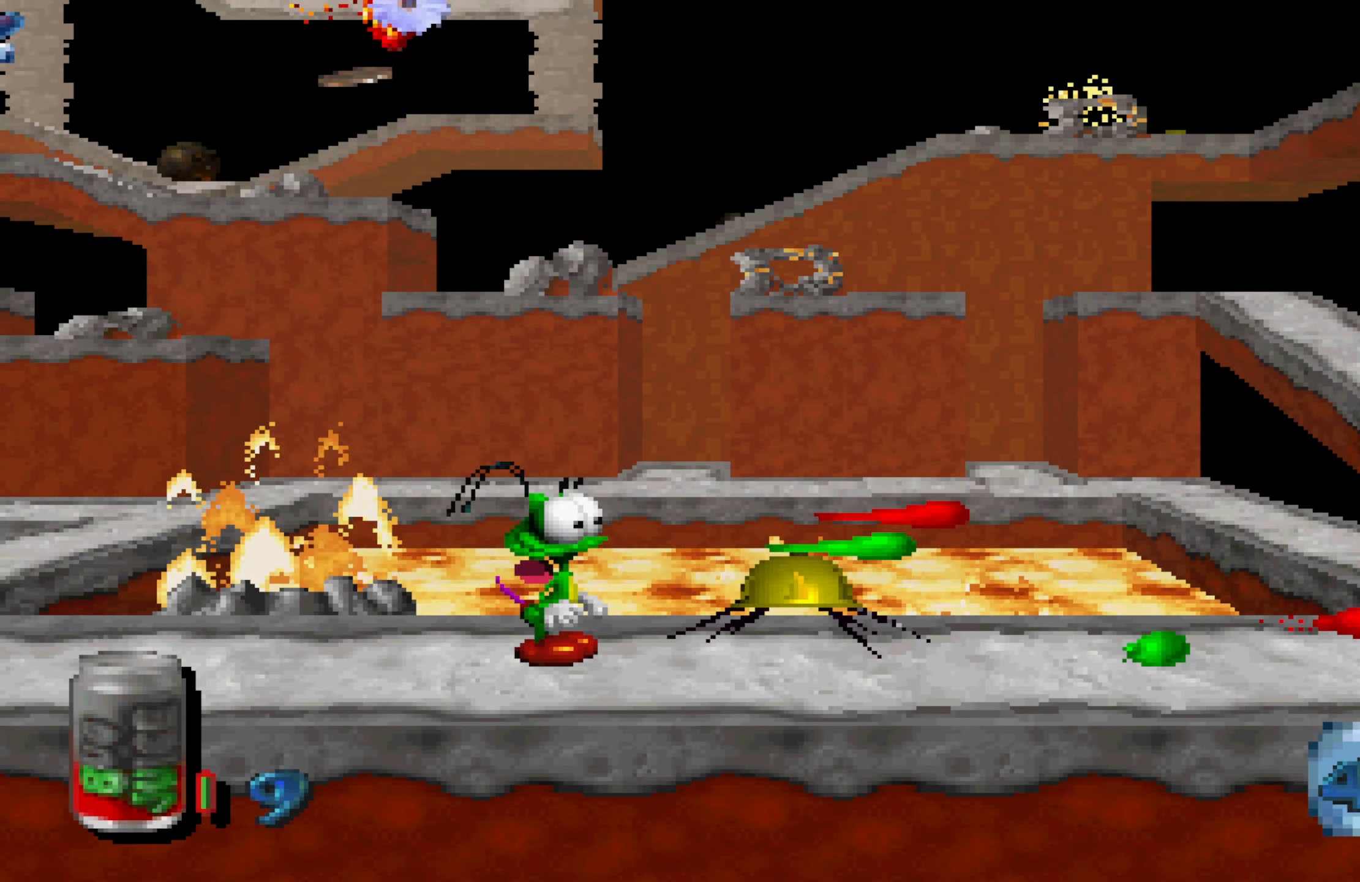
{"buttons": [], "left_stick": "center", "right_stick": "center", "events": []}
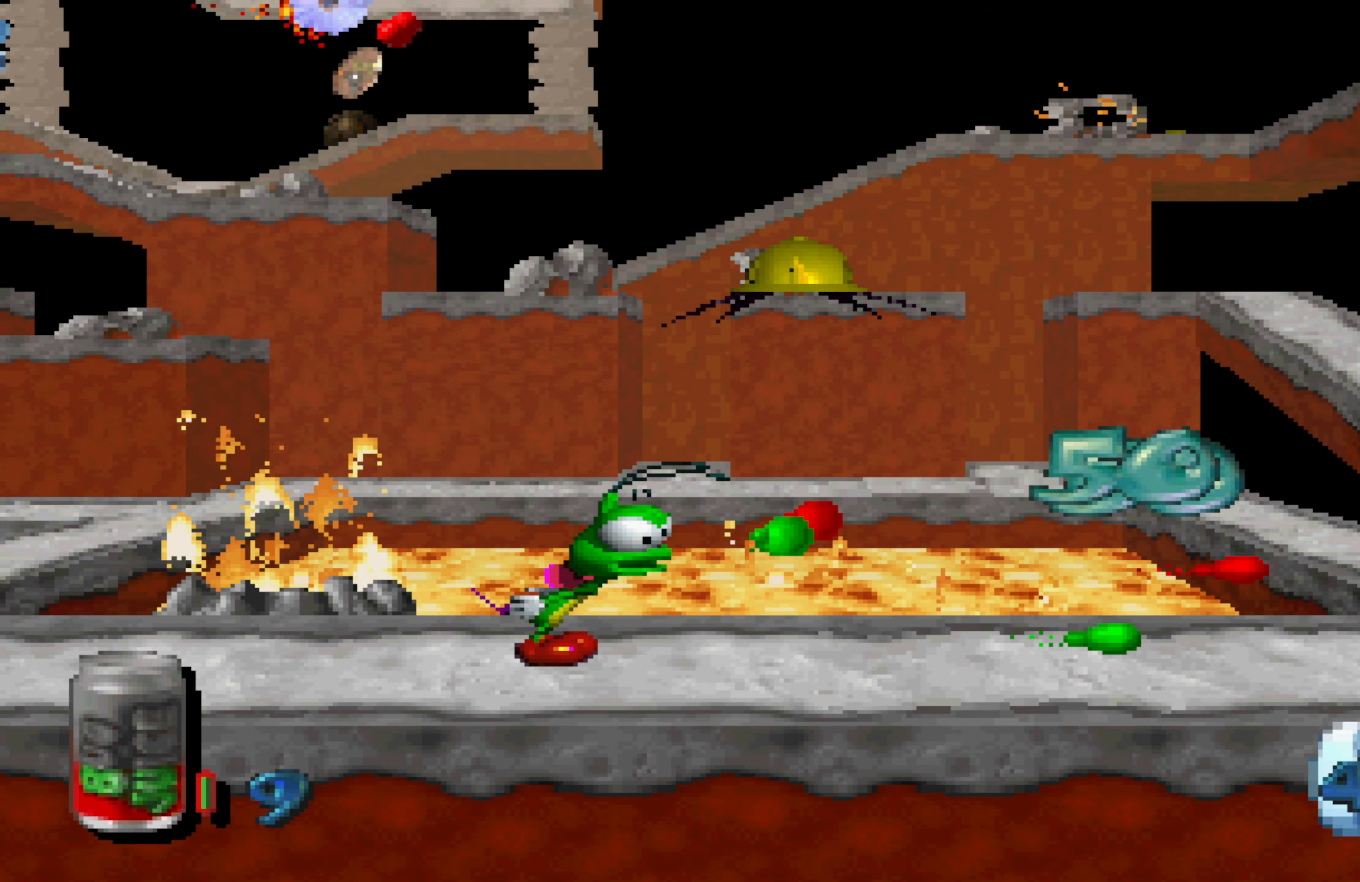
{"buttons": [], "left_stick": "center", "right_stick": "center", "events": []}
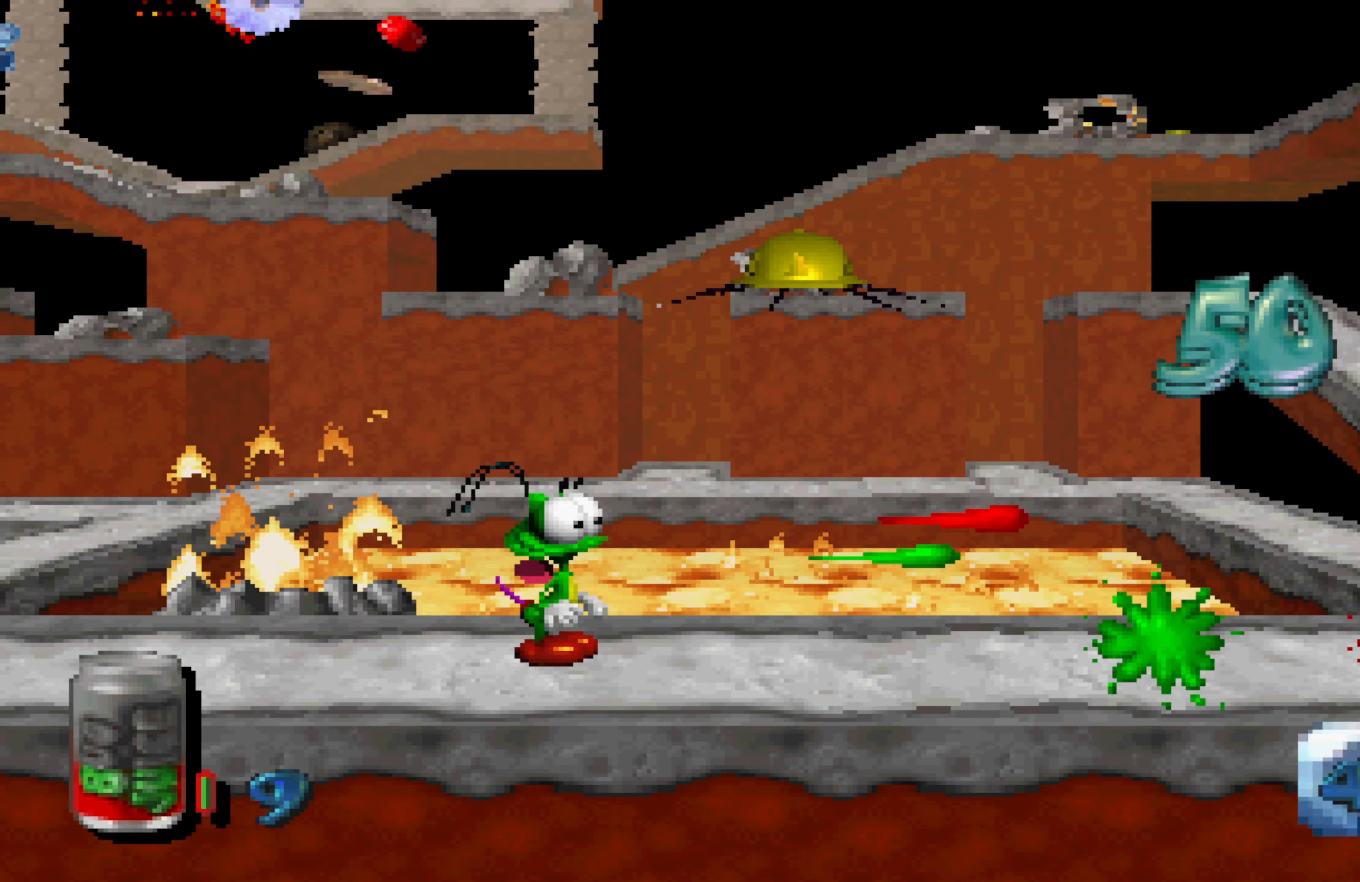
{"buttons": [], "left_stick": "center", "right_stick": "center", "events": []}
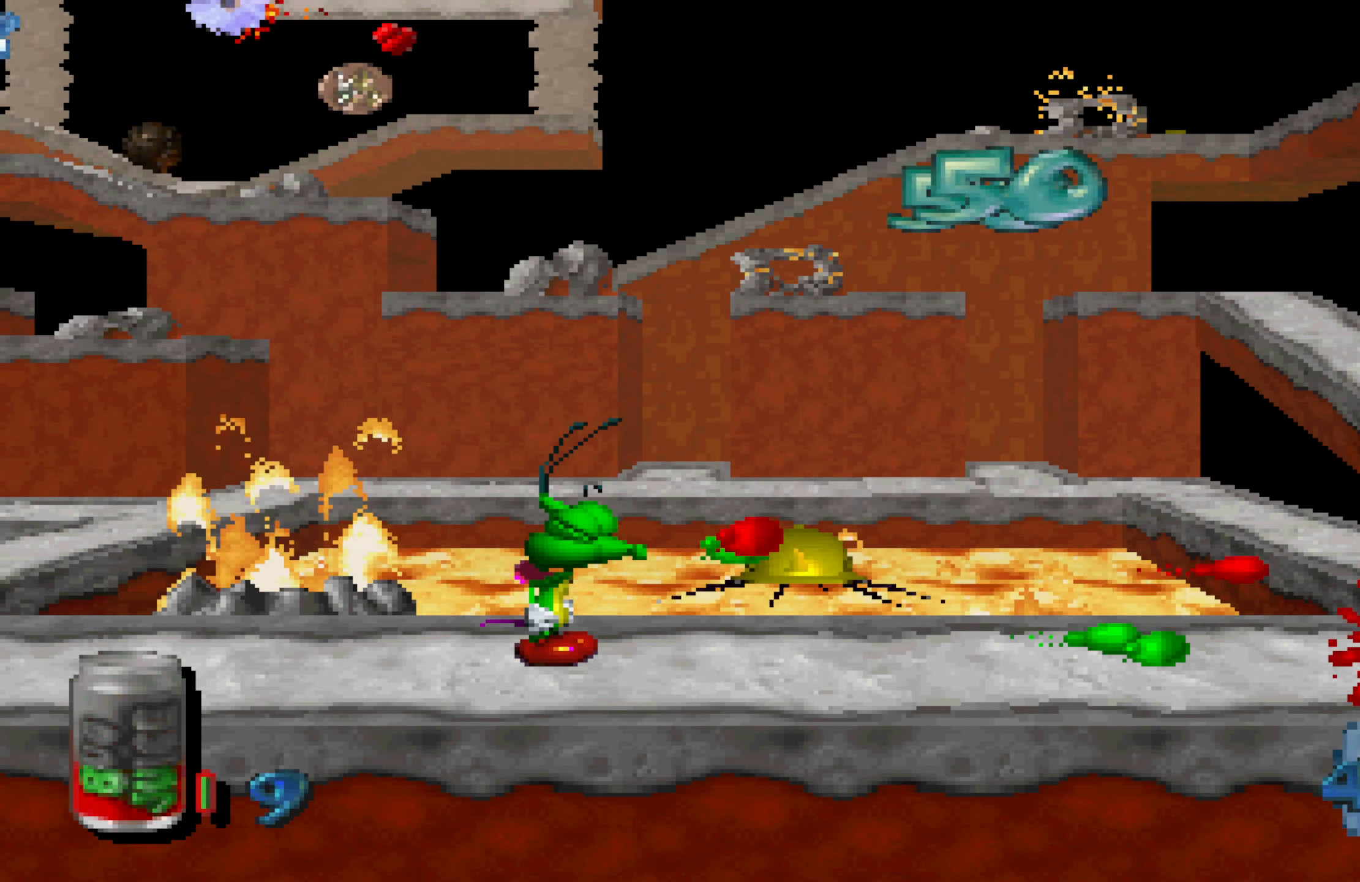
{"buttons": [], "left_stick": "right", "right_stick": "center", "events": [[484, "left_stick", "right"]]}
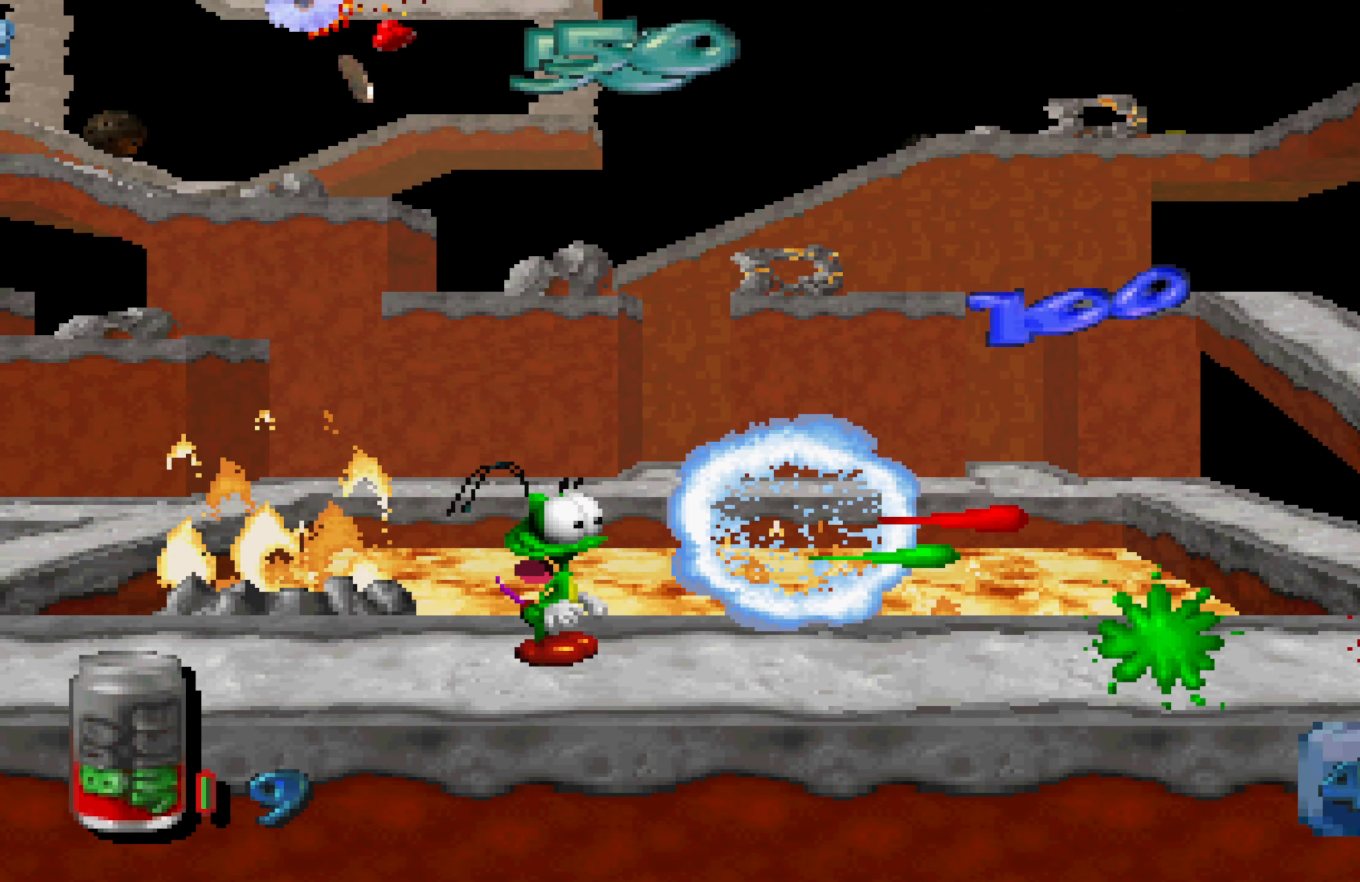
{"buttons": [], "left_stick": "right", "right_stick": "center", "events": []}
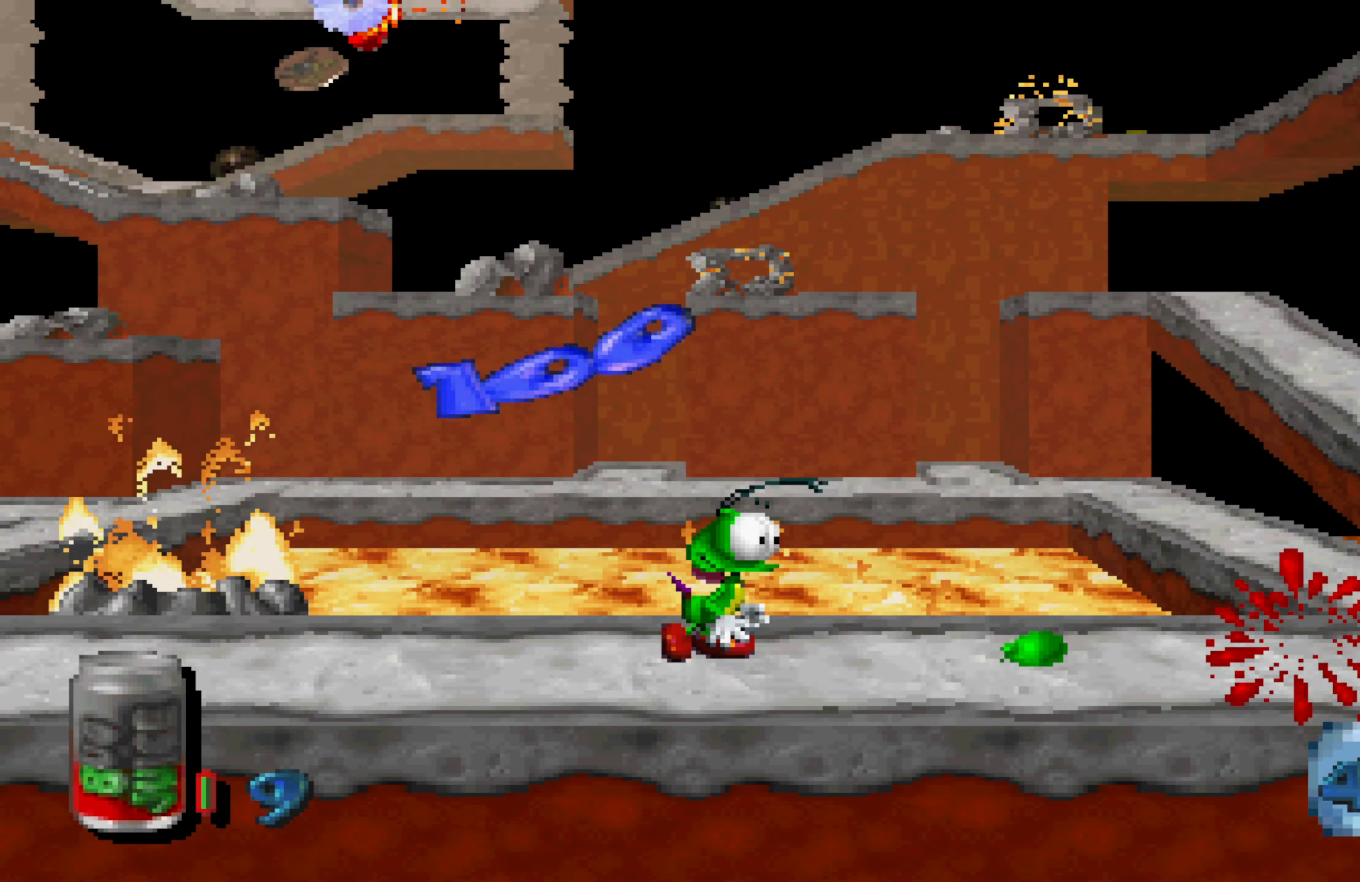
{"buttons": [], "left_stick": "right", "right_stick": "center", "events": []}
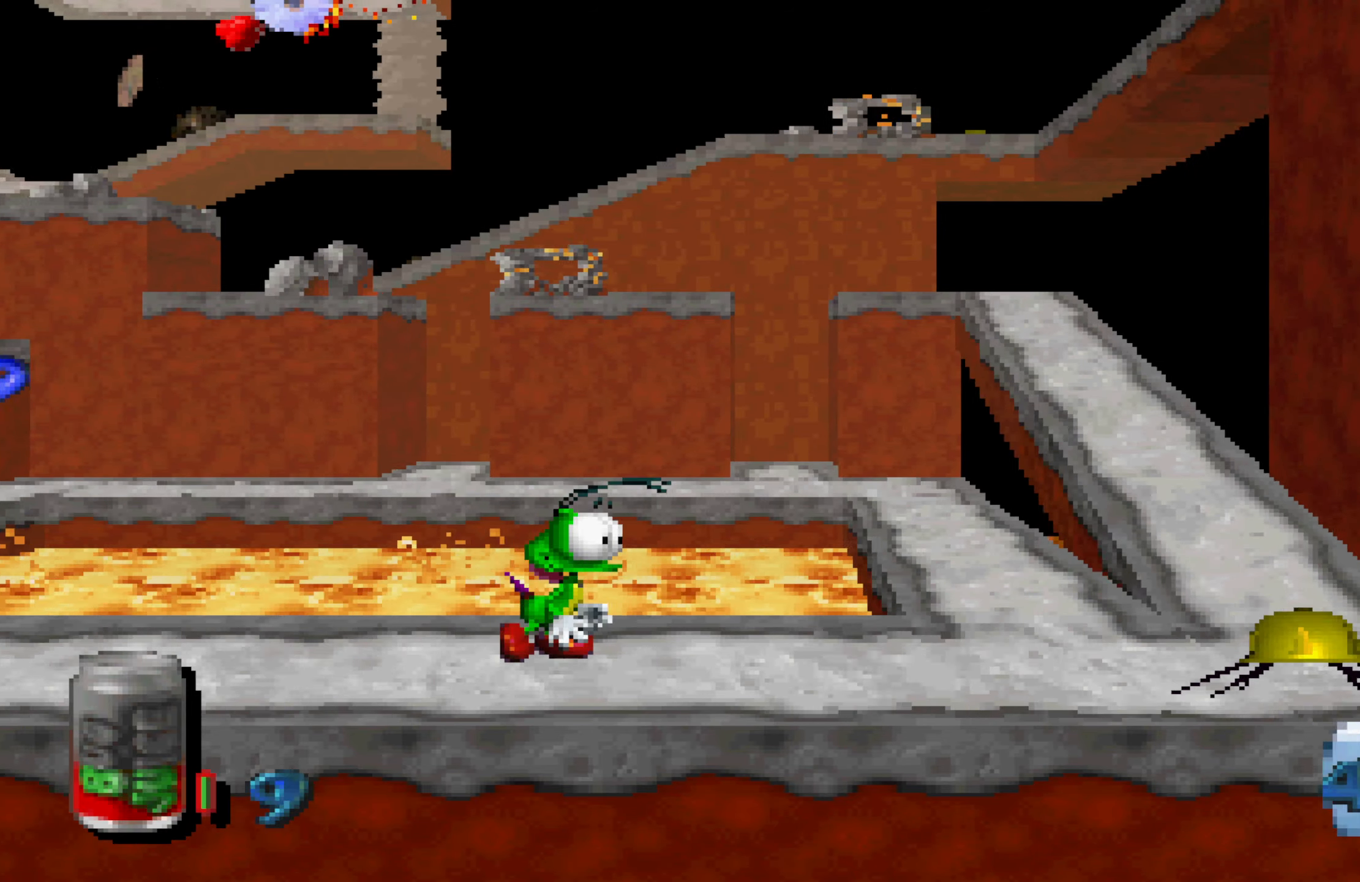
{"buttons": [], "left_stick": "right", "right_stick": "center", "events": [[183, "left_stick", "center"], [466, "left_stick", "right"]]}
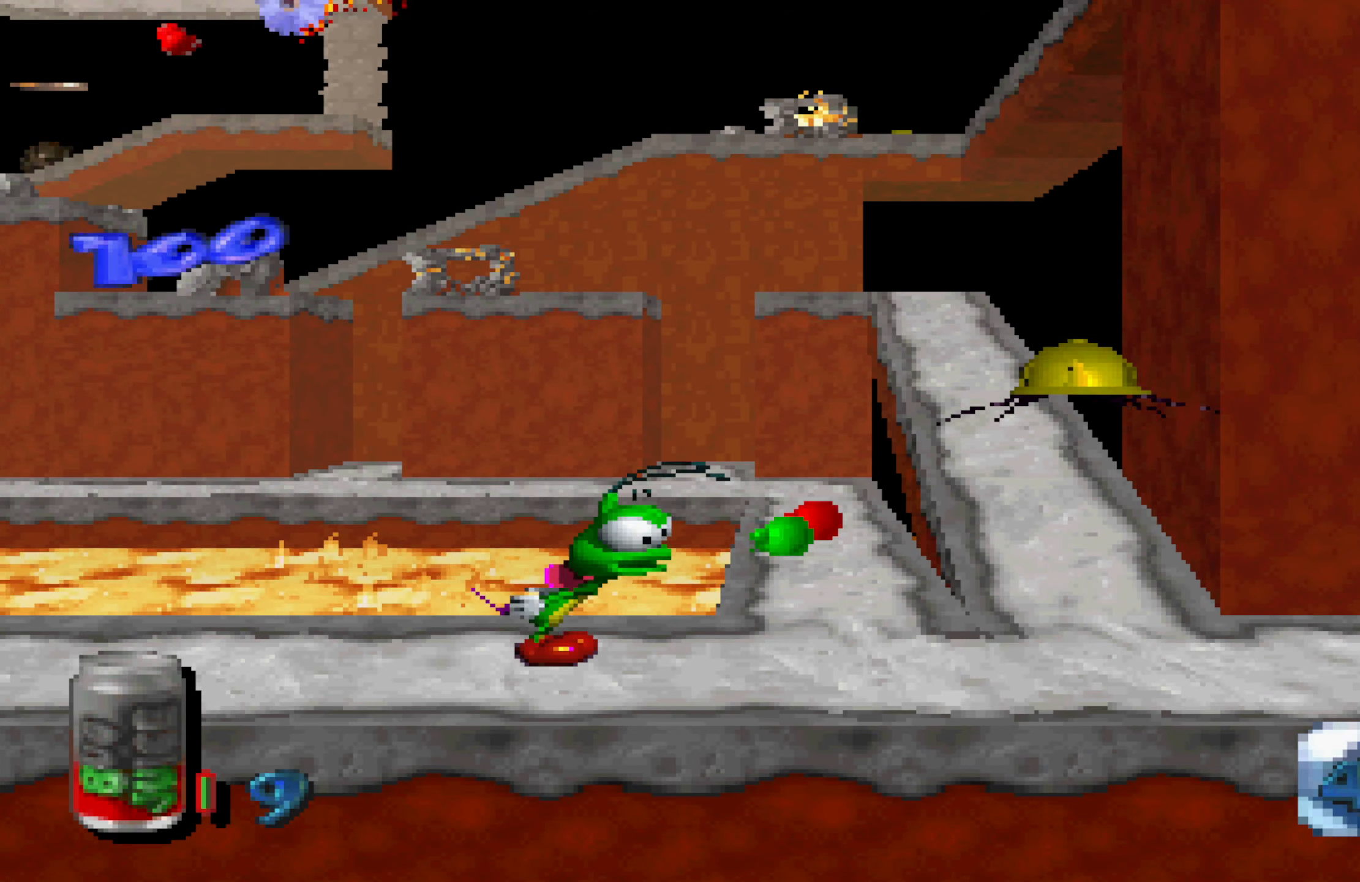
{"buttons": [], "left_stick": "center", "right_stick": "center", "events": [[283, "left_stick", "center"]]}